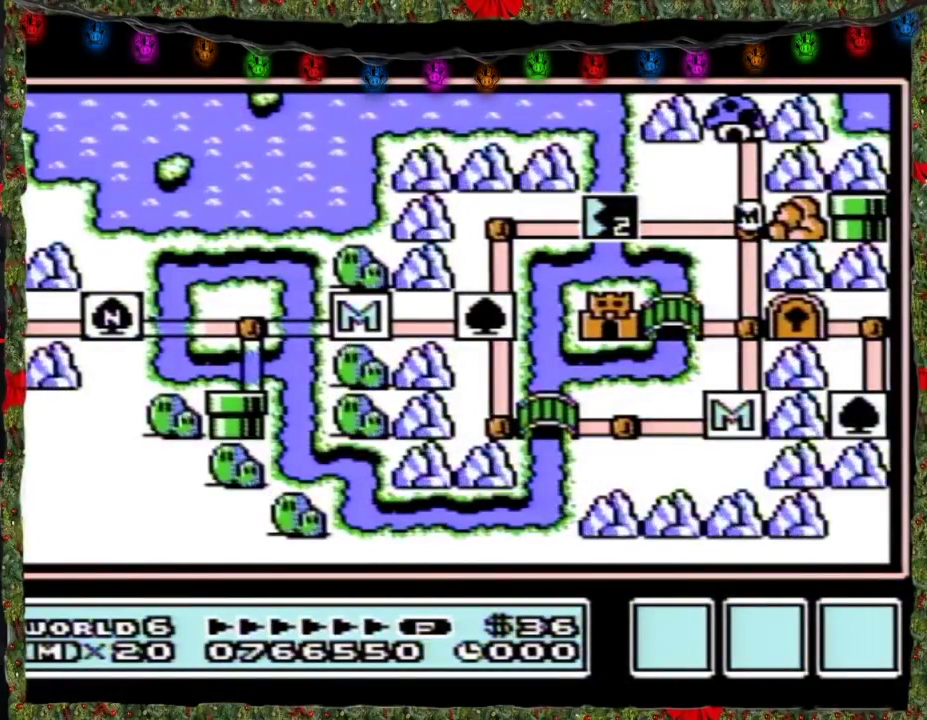
Gameplay with a controller (Nintendo layout); each line is a JSON object with the inputs held at the frame after it. "events" lists button and stick changes between this image and that frame as [ms after this image, input, new state], when the widget could be followed in between. Not read: L3 R3.
{"buttons": ["DPAD_LEFT"], "events": []}
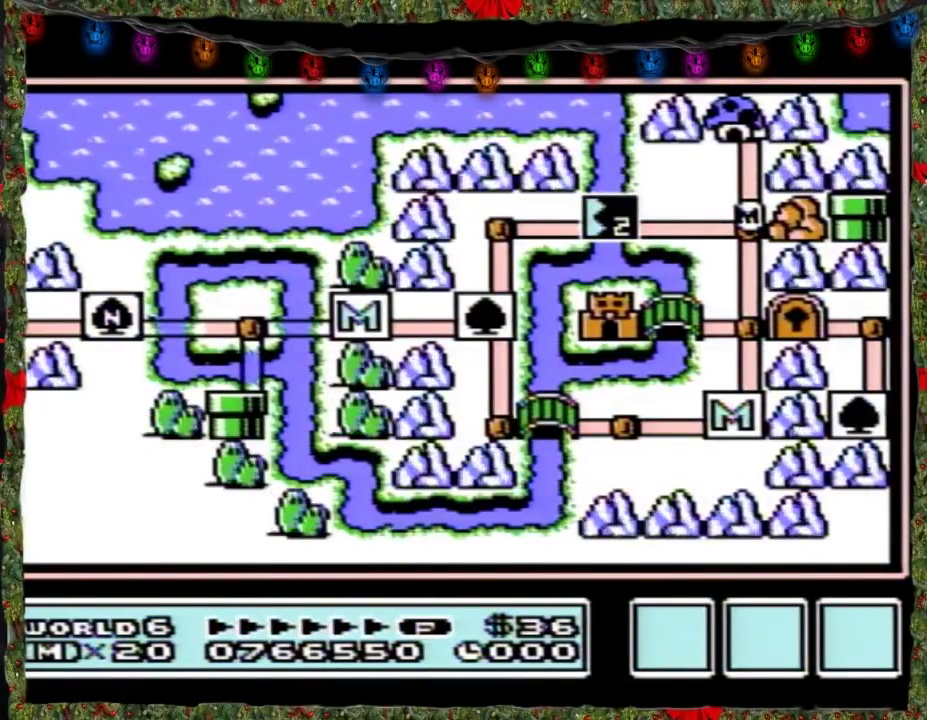
{"buttons": ["DPAD_LEFT"], "events": []}
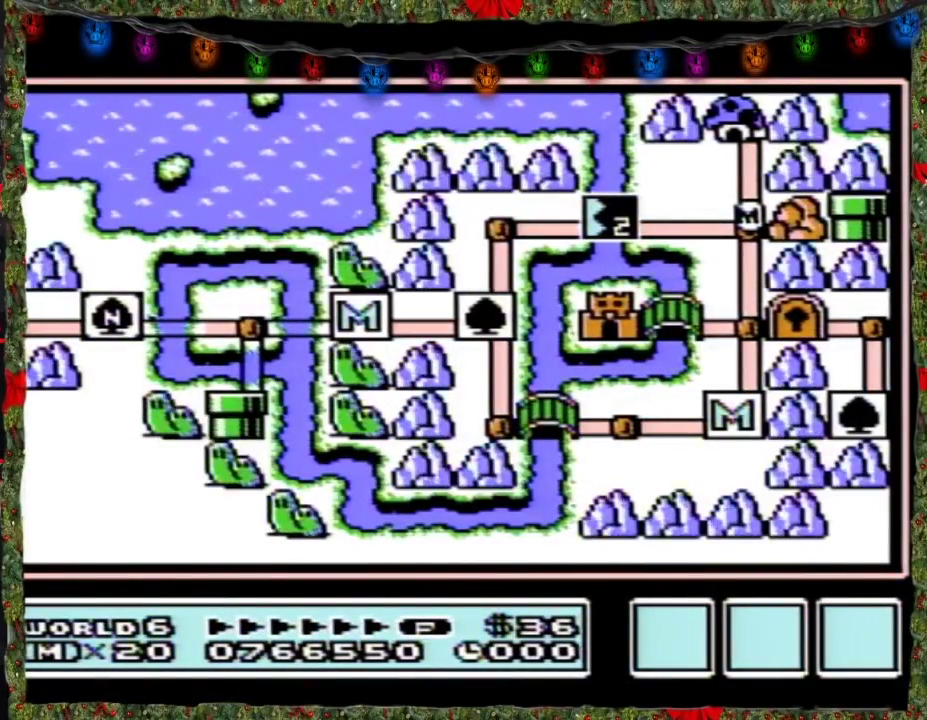
{"buttons": ["DPAD_LEFT"], "events": []}
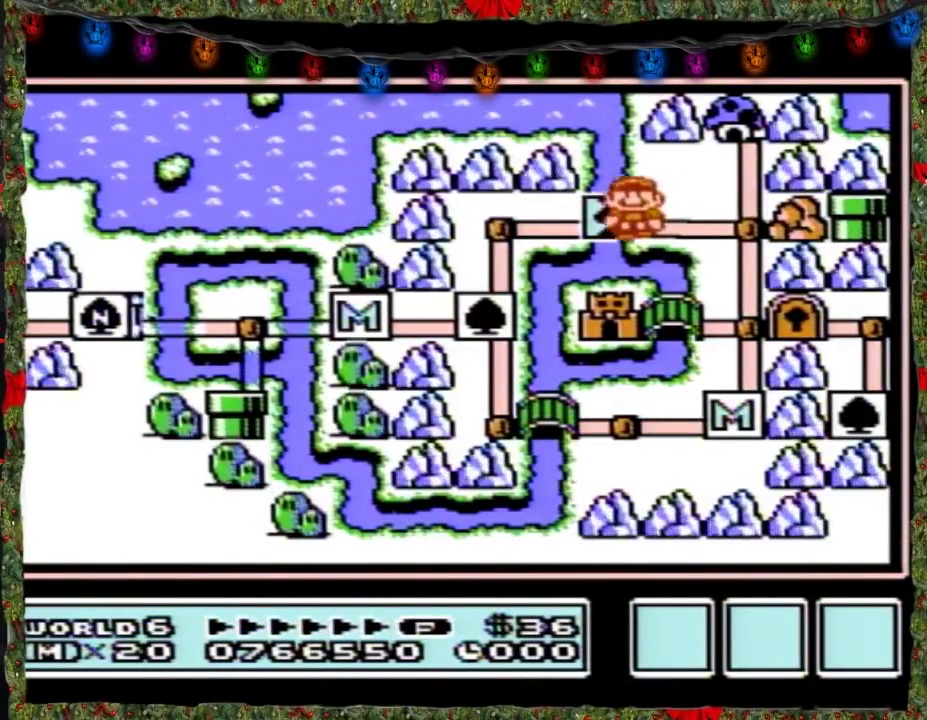
{"buttons": ["A"], "events": [[83, "A", "down"], [83, "DPAD_LEFT", "up"]]}
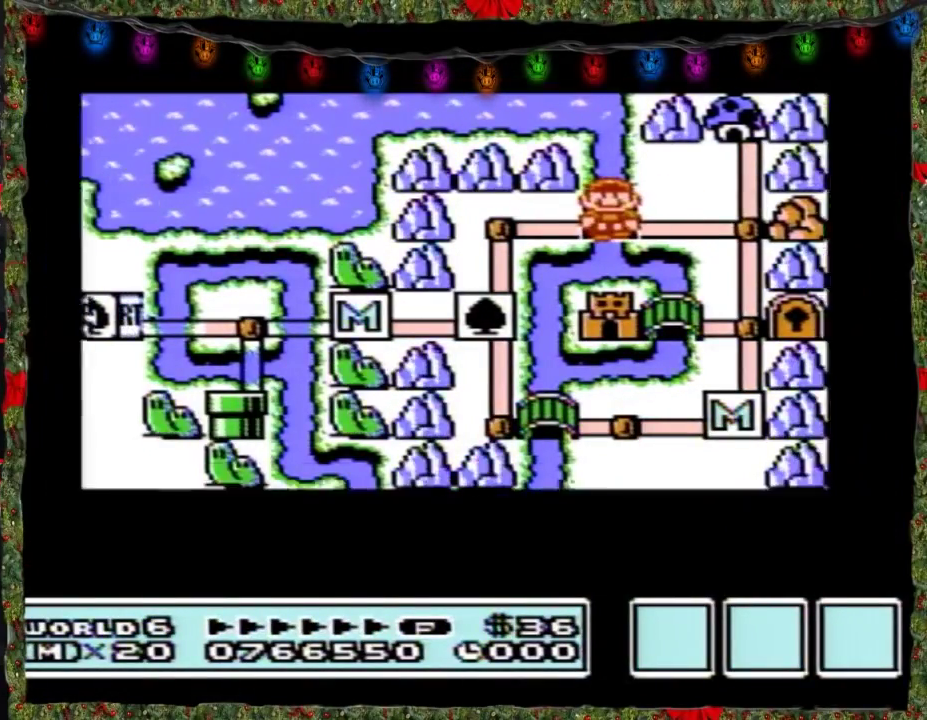
{"buttons": ["A"], "events": []}
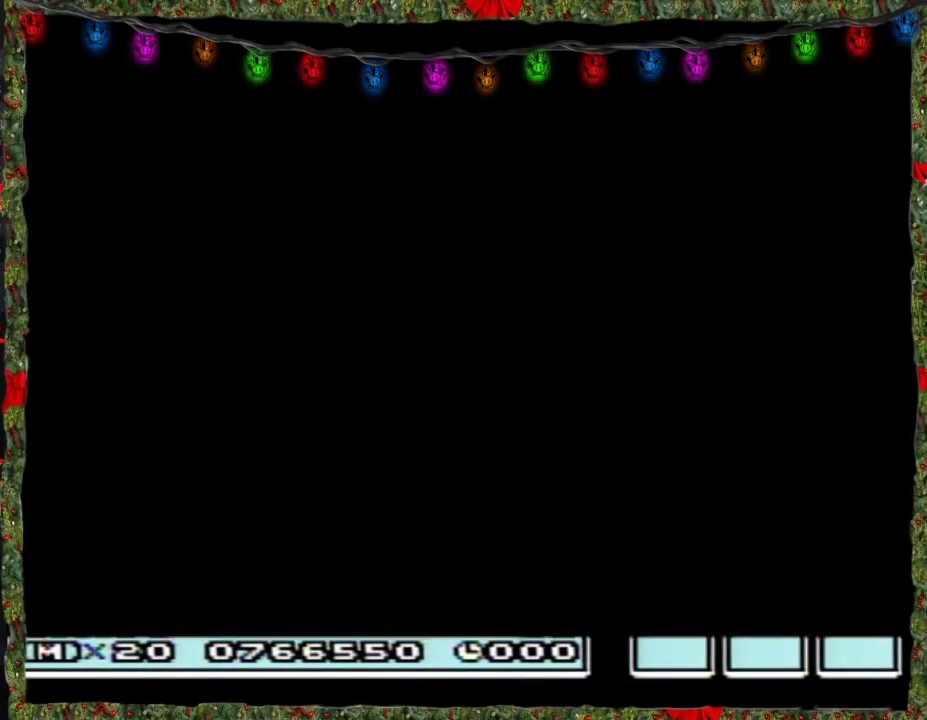
{"buttons": ["B"], "events": [[267, "A", "up"], [267, "B", "down"]]}
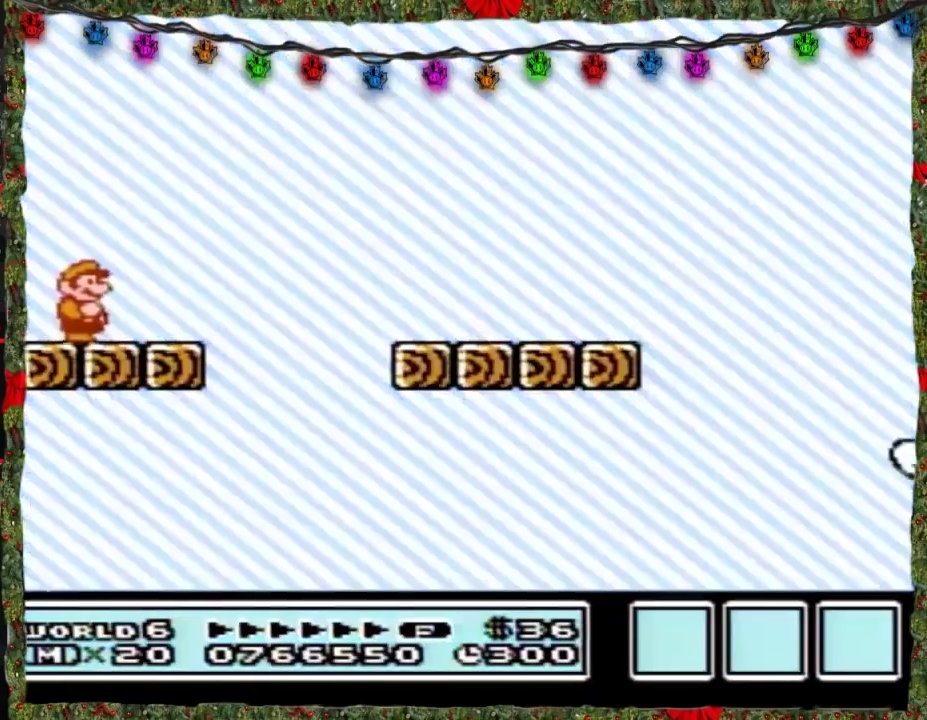
{"buttons": ["A", "B", "DPAD_RIGHT"], "events": [[83, "DPAD_RIGHT", "down"], [450, "A", "down"]]}
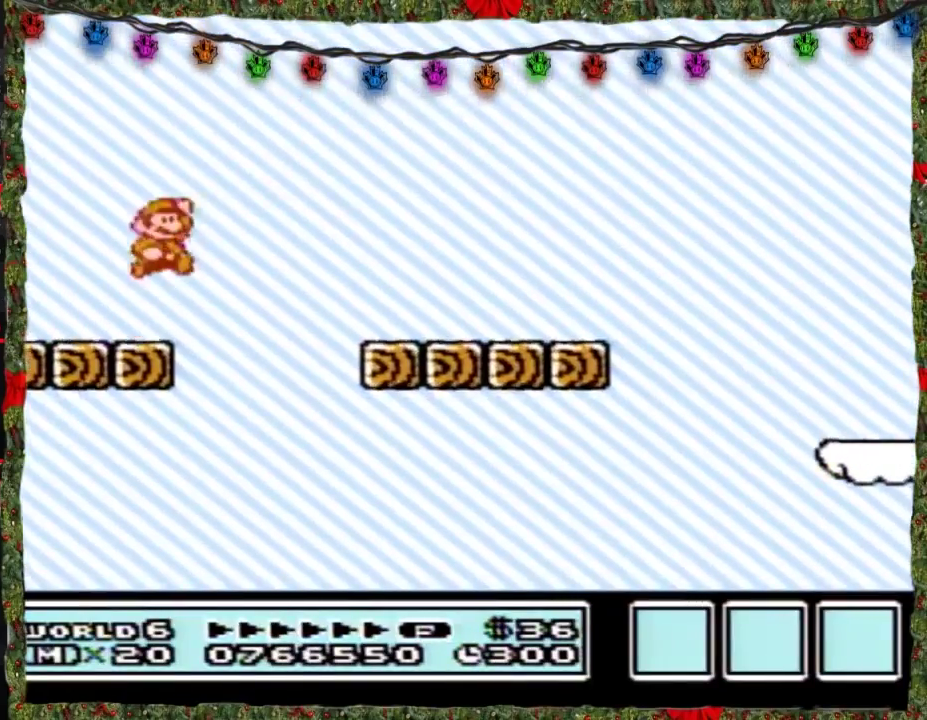
{"buttons": ["B"], "events": [[133, "A", "up"], [167, "B", "up"], [267, "B", "down"], [267, "DPAD_RIGHT", "up"]]}
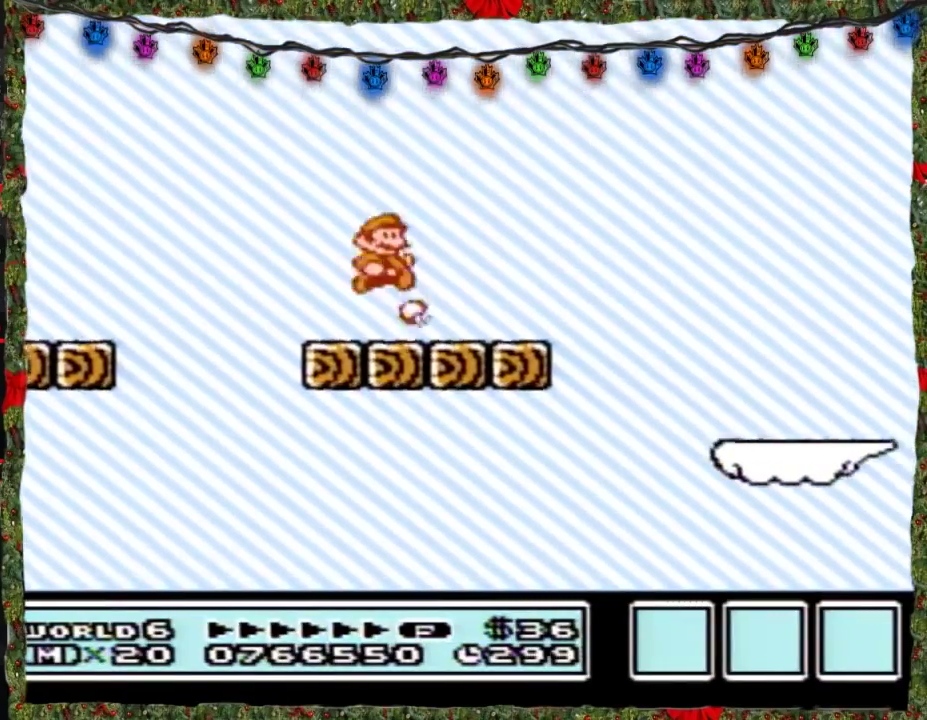
{"buttons": ["B", "DPAD_LEFT"], "events": [[100, "DPAD_RIGHT", "down"], [200, "A", "down"], [267, "DPAD_RIGHT", "up"], [300, "A", "up"], [350, "DPAD_LEFT", "down"]]}
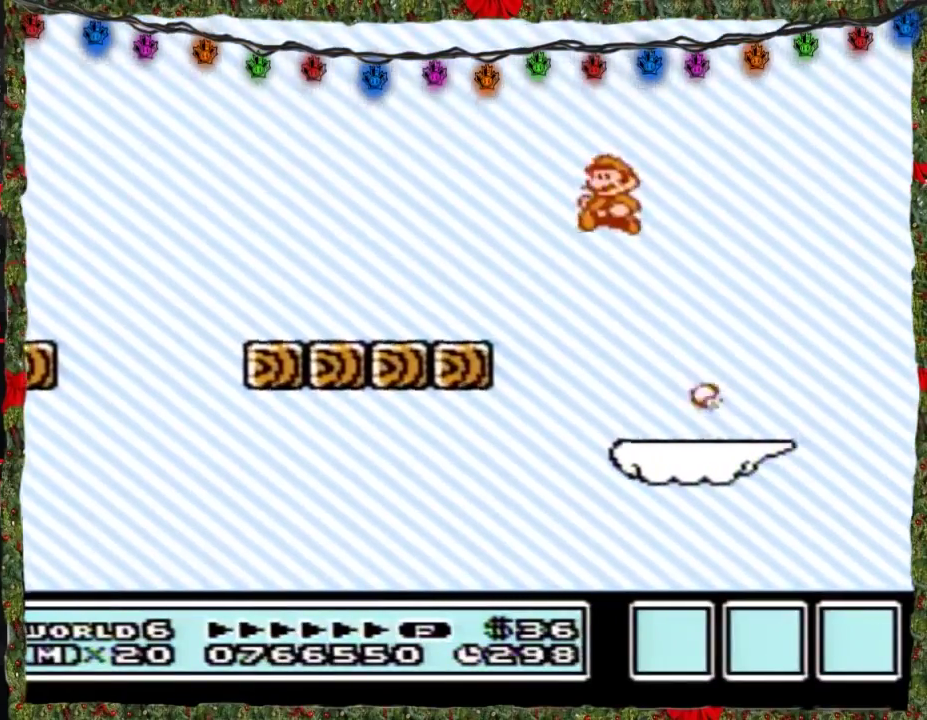
{"buttons": ["DPAD_RIGHT"], "events": [[50, "DPAD_LEFT", "up"], [133, "DPAD_LEFT", "down"], [350, "DPAD_LEFT", "up"], [383, "B", "up"], [417, "DPAD_RIGHT", "down"]]}
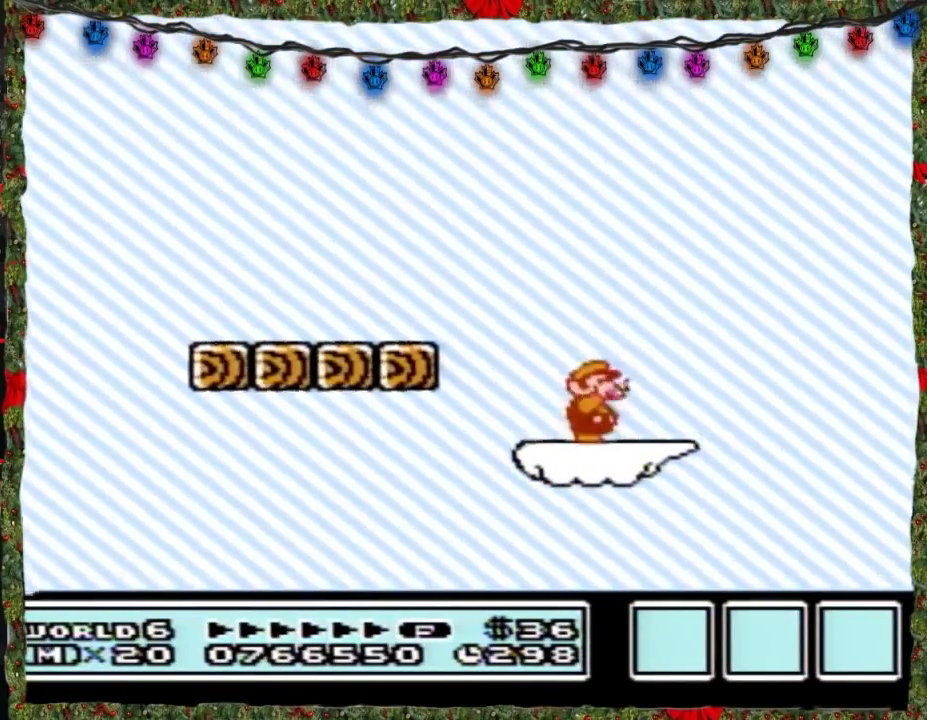
{"buttons": ["B"], "events": [[17, "B", "down"], [17, "DPAD_RIGHT", "up"], [83, "B", "up"], [133, "B", "down"], [200, "B", "up"], [300, "B", "down"], [383, "B", "up"], [483, "B", "down"]]}
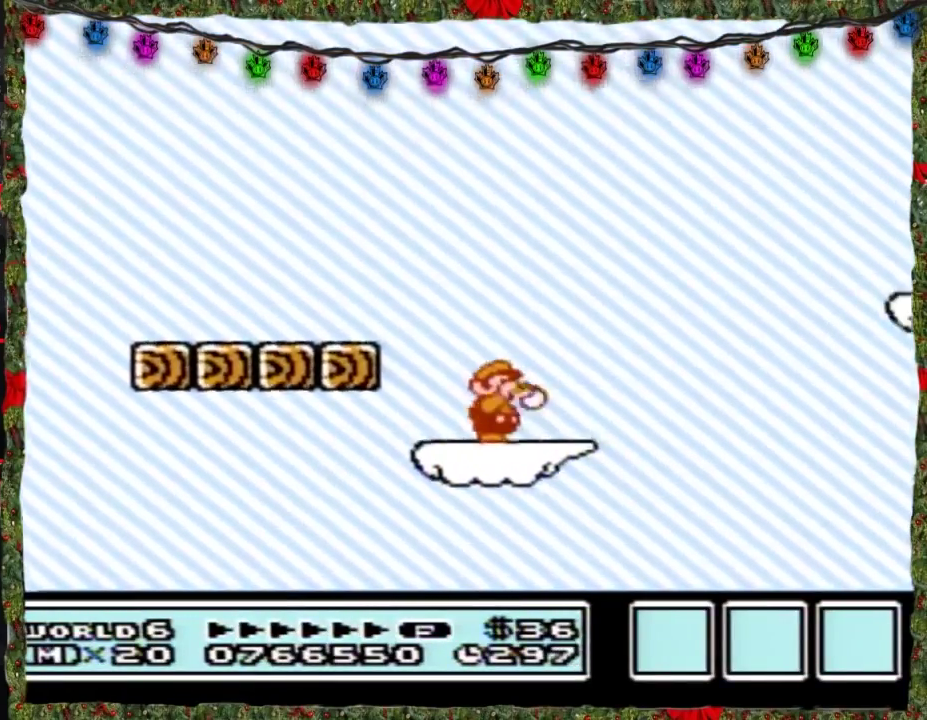
{"buttons": ["B", "DPAD_RIGHT"], "events": [[50, "B", "up"], [133, "B", "down"], [333, "DPAD_RIGHT", "down"]]}
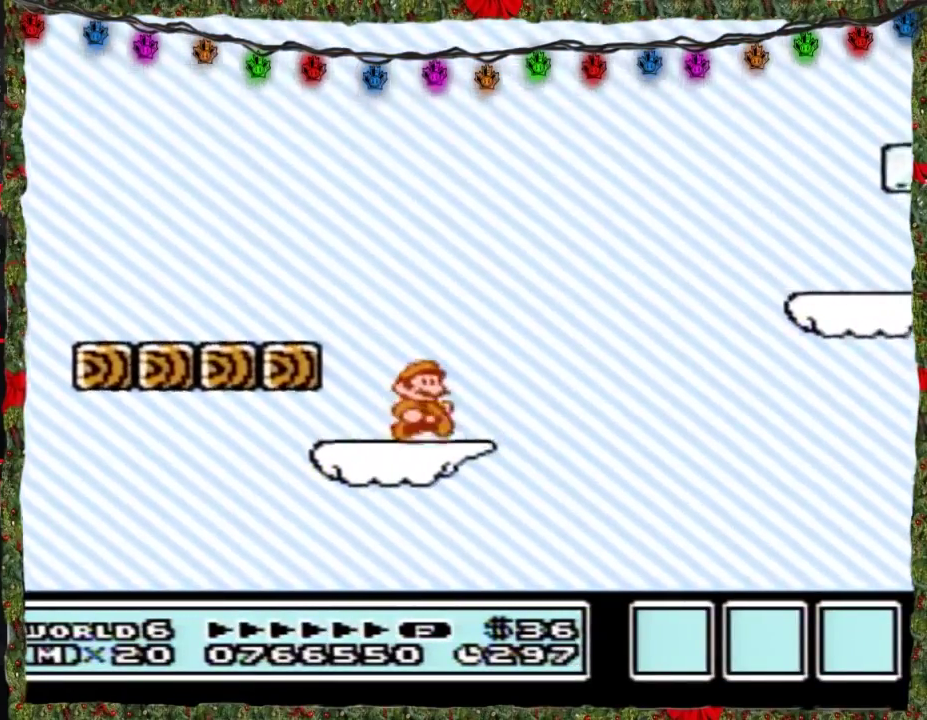
{"buttons": ["A", "B", "DPAD_RIGHT"], "events": [[133, "A", "down"]]}
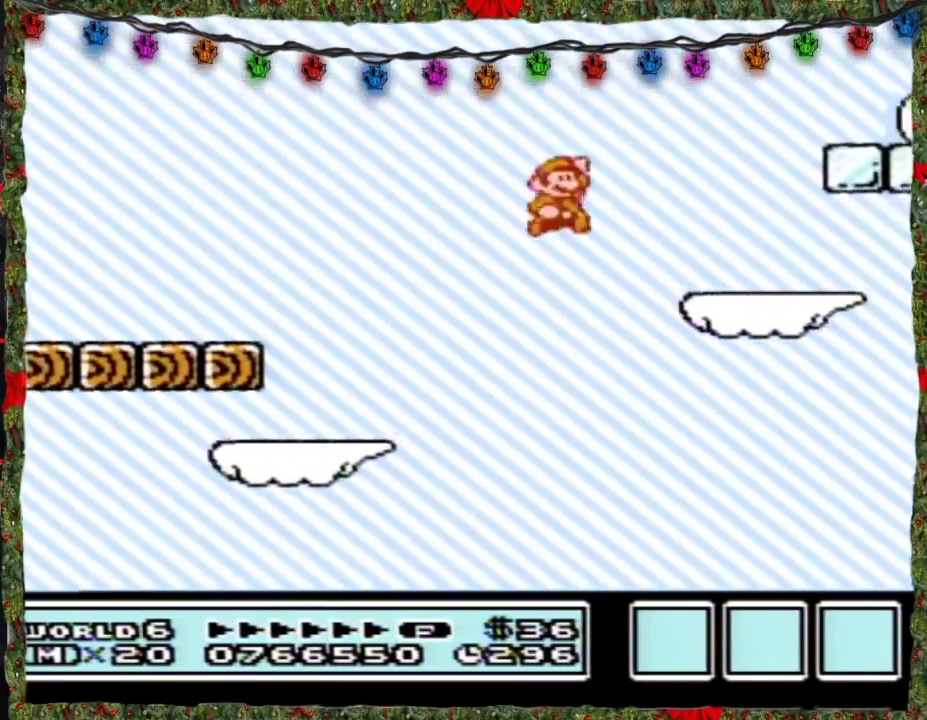
{"buttons": ["A", "B", "DPAD_RIGHT"], "events": [[83, "A", "up"], [100, "DPAD_RIGHT", "up"], [133, "DPAD_LEFT", "down"], [450, "DPAD_LEFT", "up"], [483, "A", "down"], [483, "DPAD_RIGHT", "down"]]}
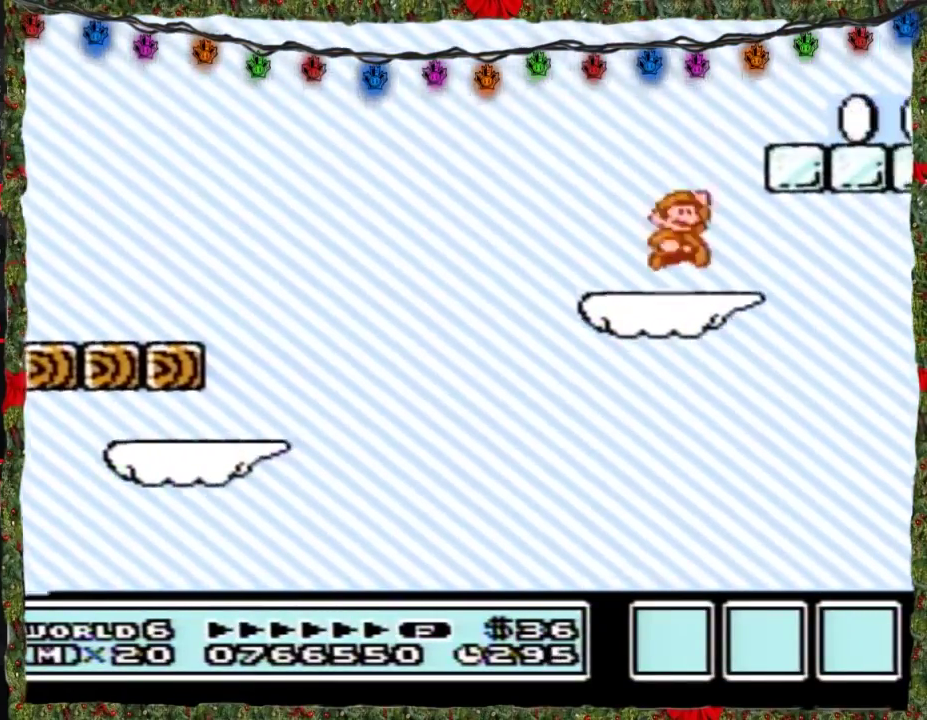
{"buttons": ["B"], "events": [[300, "A", "up"], [333, "DPAD_RIGHT", "up"], [417, "DPAD_LEFT", "down"], [483, "DPAD_LEFT", "up"]]}
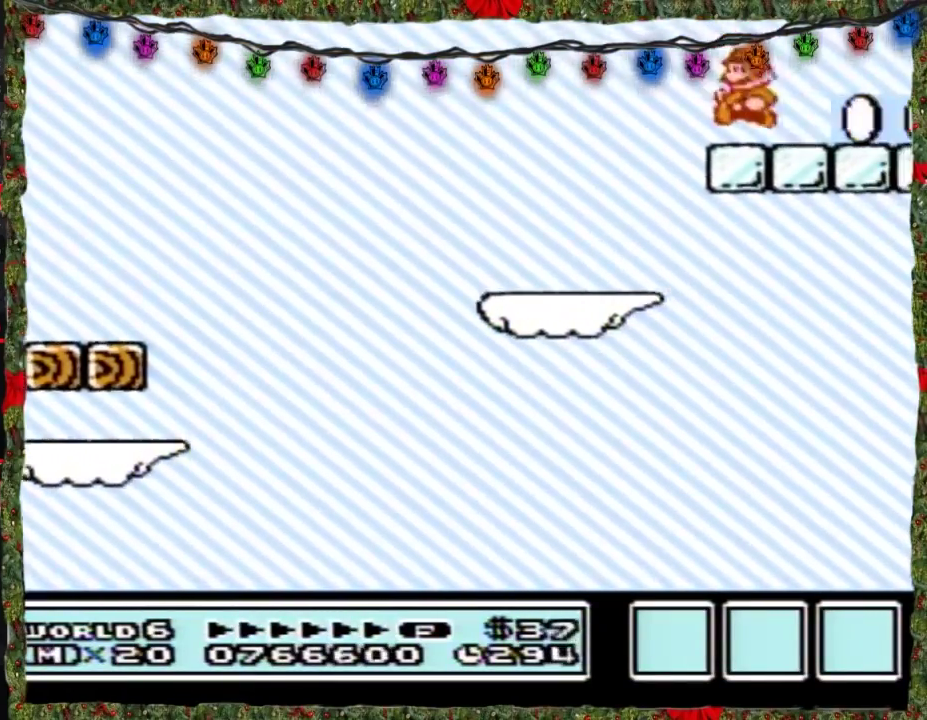
{"buttons": ["B", "DPAD_DOWN"], "events": [[50, "DPAD_DOWN", "down"]]}
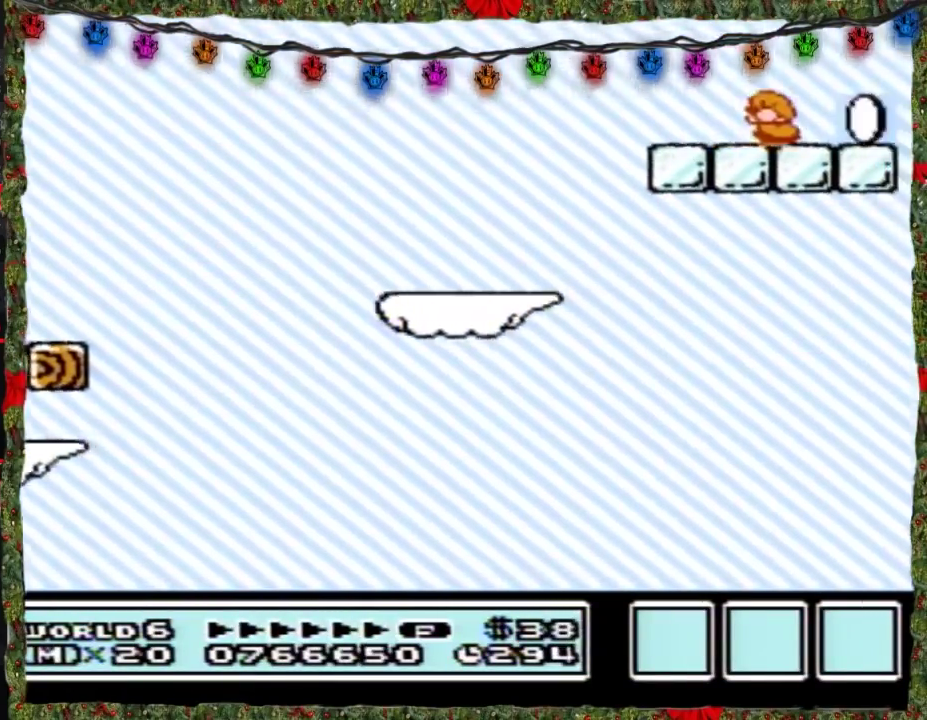
{"buttons": ["B", "DPAD_DOWN"], "events": []}
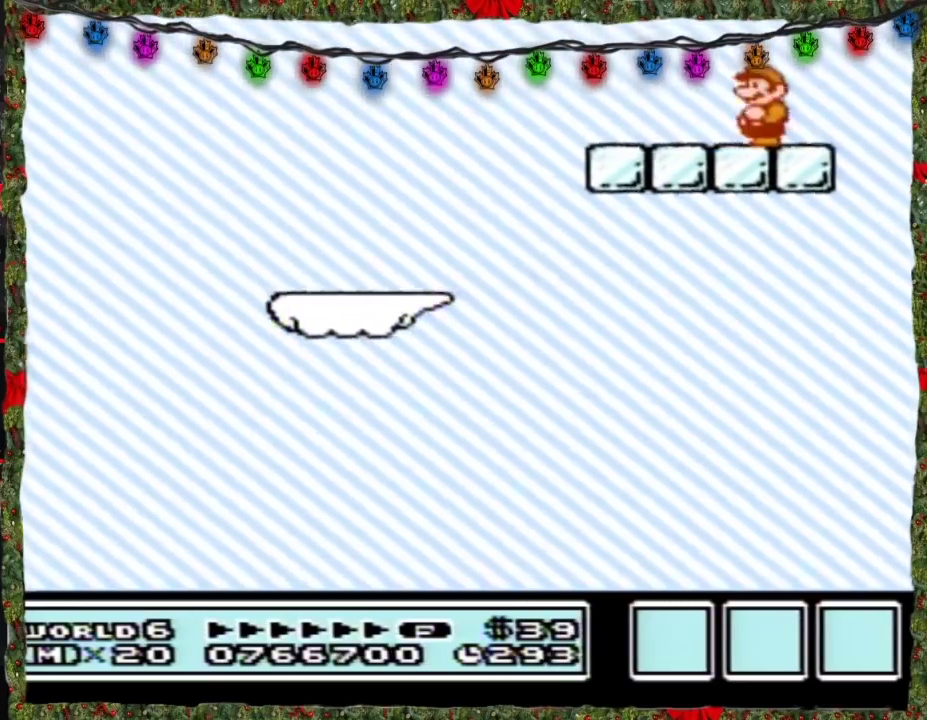
{"buttons": ["B", "DPAD_LEFT"], "events": [[50, "DPAD_DOWN", "up"], [333, "A", "down"], [417, "A", "up"], [417, "DPAD_LEFT", "down"]]}
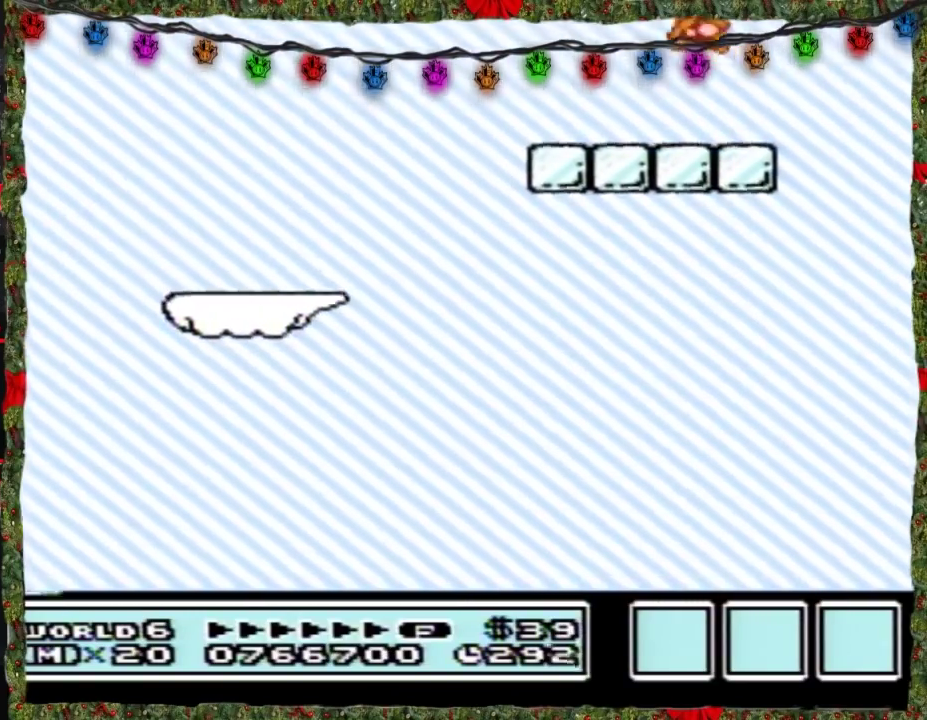
{"buttons": ["B", "DPAD_DOWN"], "events": [[200, "DPAD_LEFT", "up"], [383, "DPAD_DOWN", "down"]]}
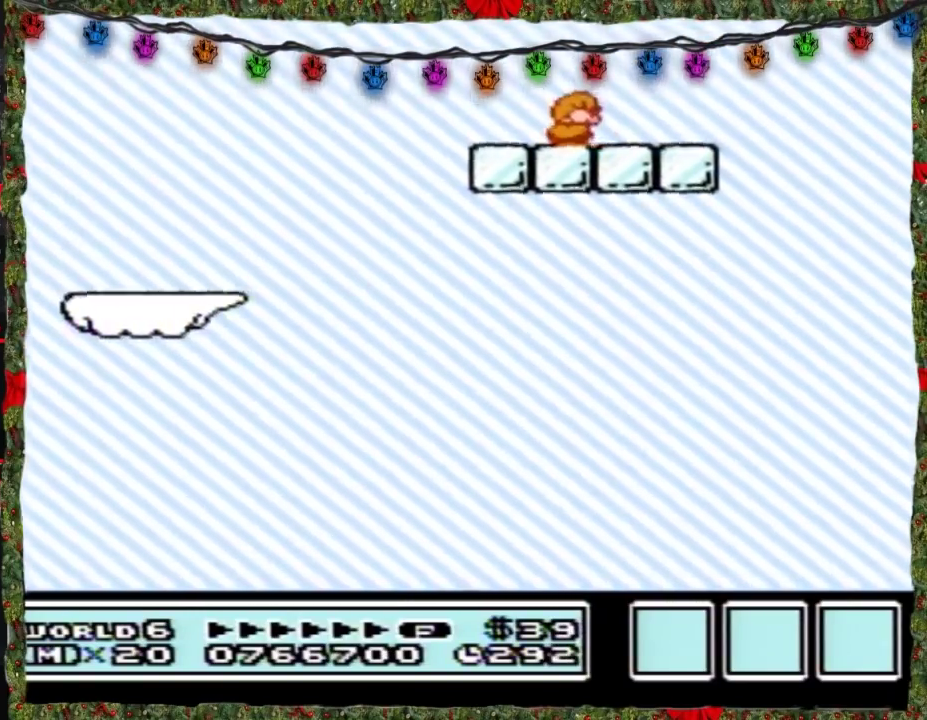
{"buttons": ["B", "DPAD_DOWN"], "events": []}
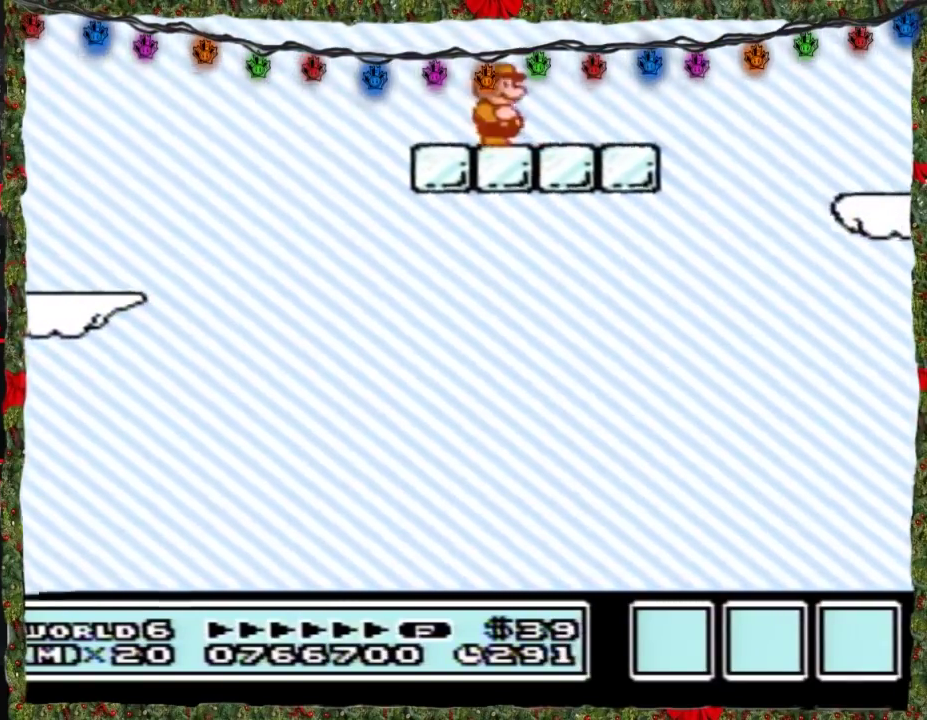
{"buttons": ["B"], "events": [[17, "DPAD_DOWN", "up"], [100, "A", "down"], [100, "DPAD_RIGHT", "down"], [167, "A", "up"], [233, "DPAD_RIGHT", "up"], [333, "DPAD_LEFT", "down"], [417, "DPAD_LEFT", "up"]]}
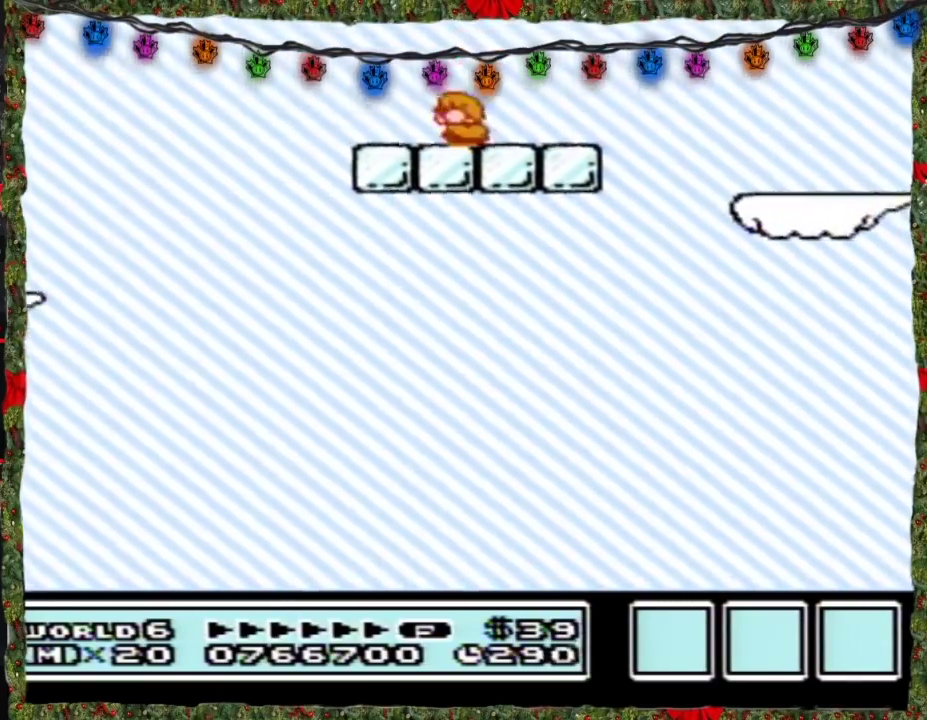
{"buttons": ["B"], "events": [[17, "DPAD_DOWN", "down"], [417, "DPAD_DOWN", "up"]]}
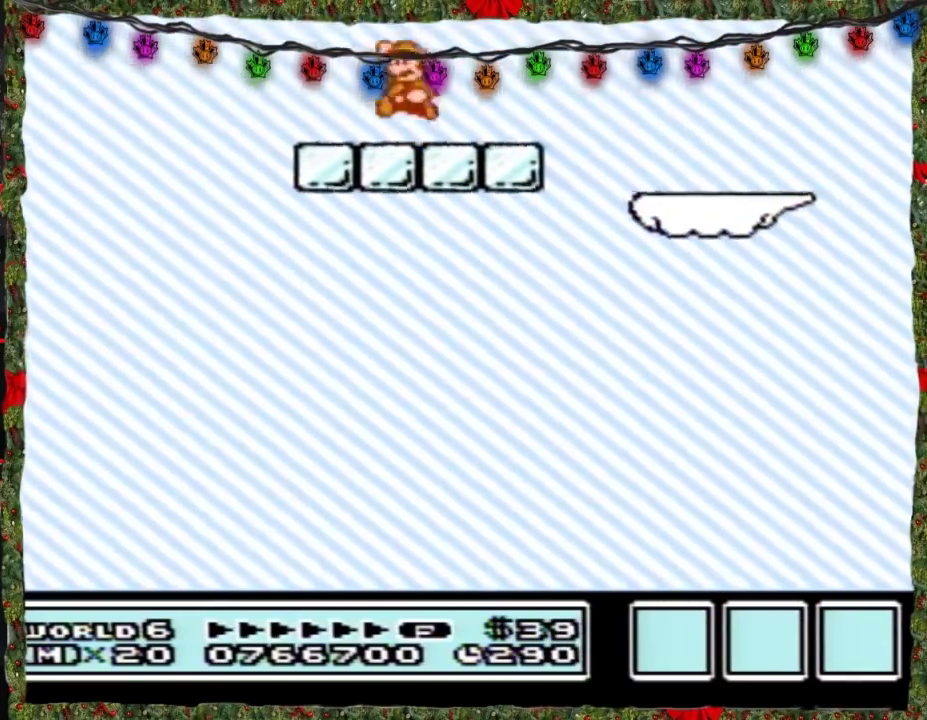
{"buttons": ["B", "DPAD_DOWN"], "events": [[50, "DPAD_RIGHT", "down"], [233, "DPAD_RIGHT", "up"], [300, "DPAD_LEFT", "down"], [383, "DPAD_LEFT", "up"], [417, "DPAD_DOWN", "down"]]}
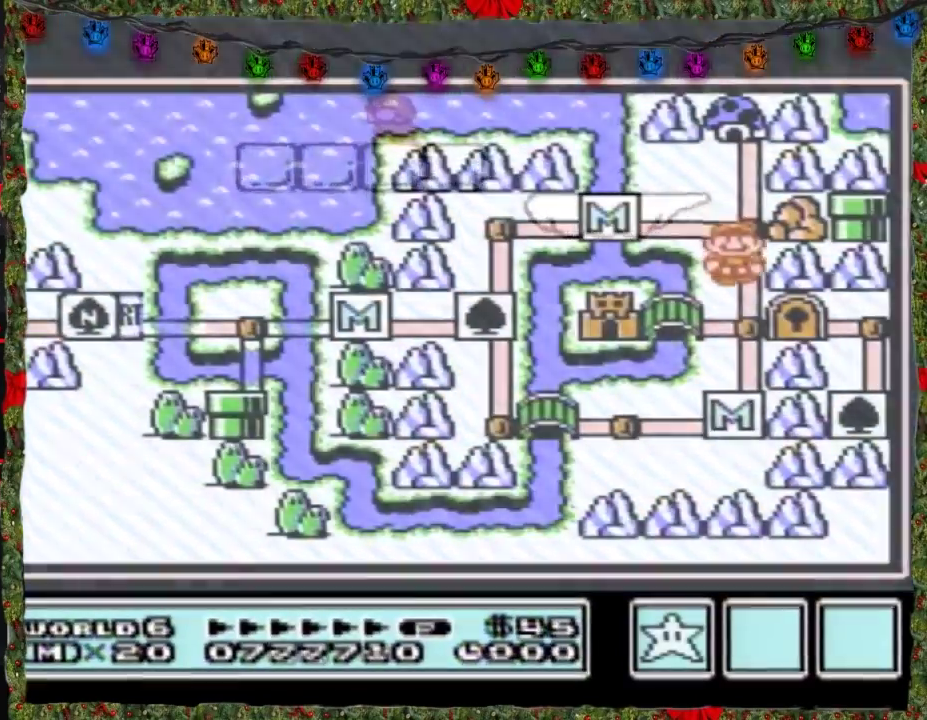
{"buttons": ["DPAD_LEFT"], "events": [[33, "B", "up"], [150, "DPAD_DOWN", "up"], [250, "DPAD_LEFT", "down"]]}
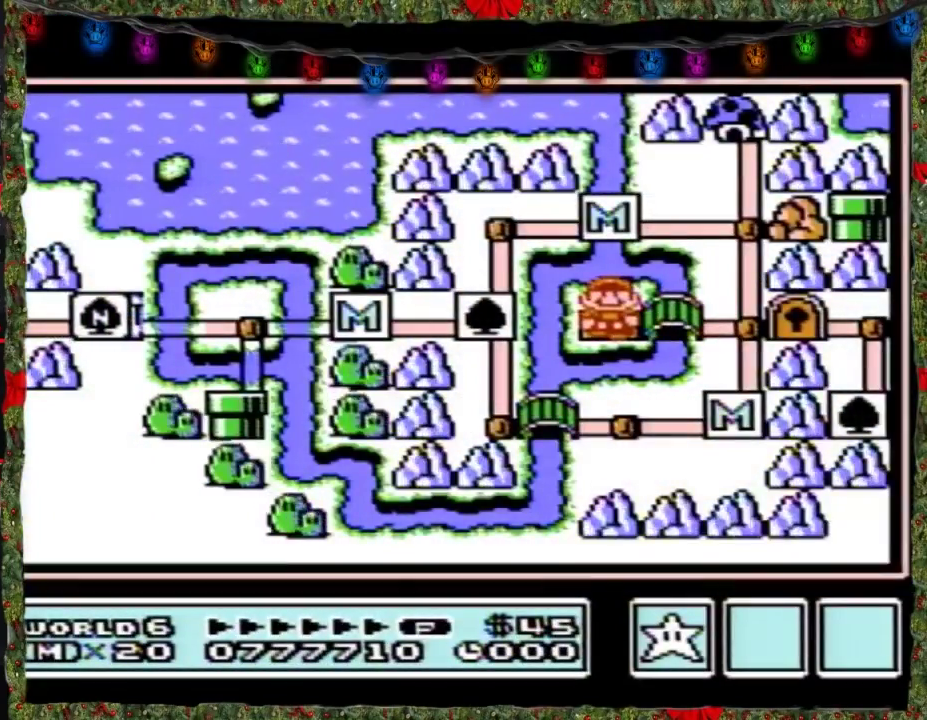
{"buttons": ["DPAD_LEFT"], "events": []}
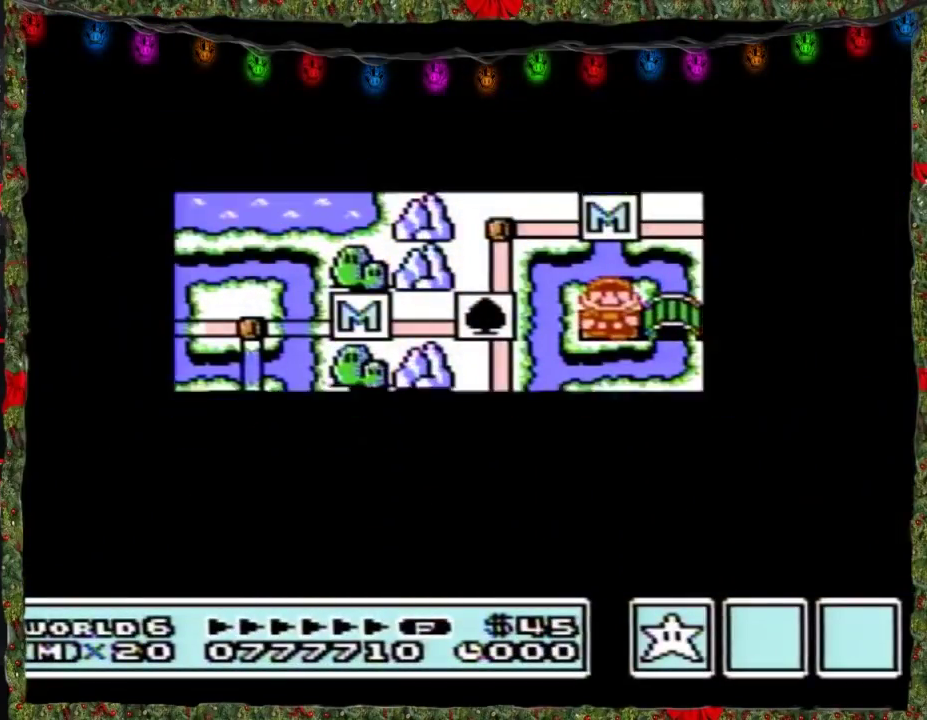
{"buttons": ["DPAD_LEFT"], "events": []}
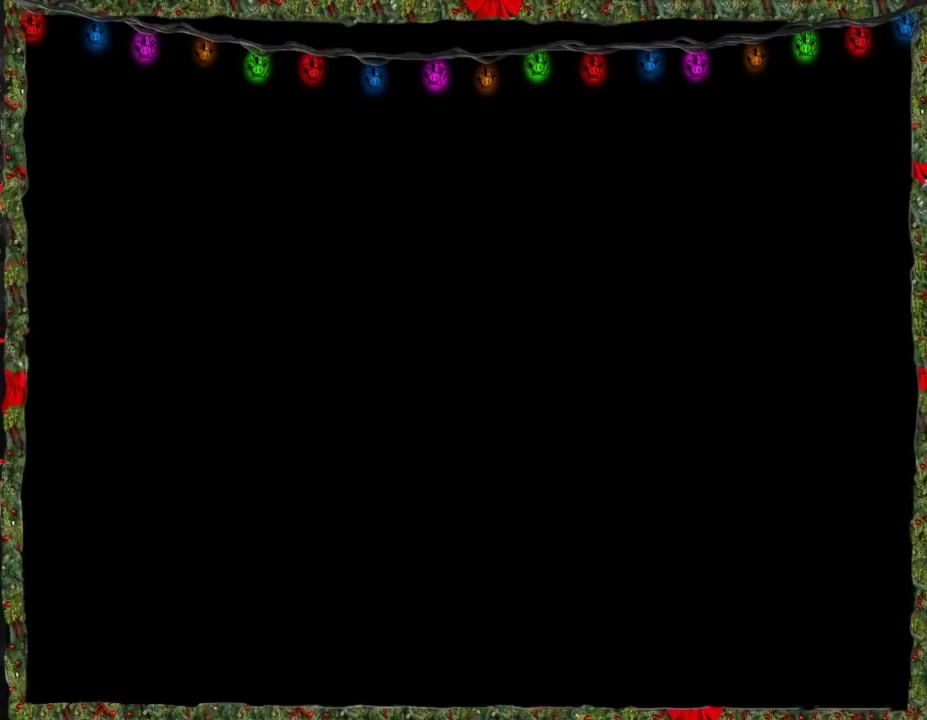
{"buttons": ["B", "DPAD_RIGHT"], "events": [[67, "DPAD_LEFT", "up"], [150, "B", "down"], [150, "DPAD_RIGHT", "down"]]}